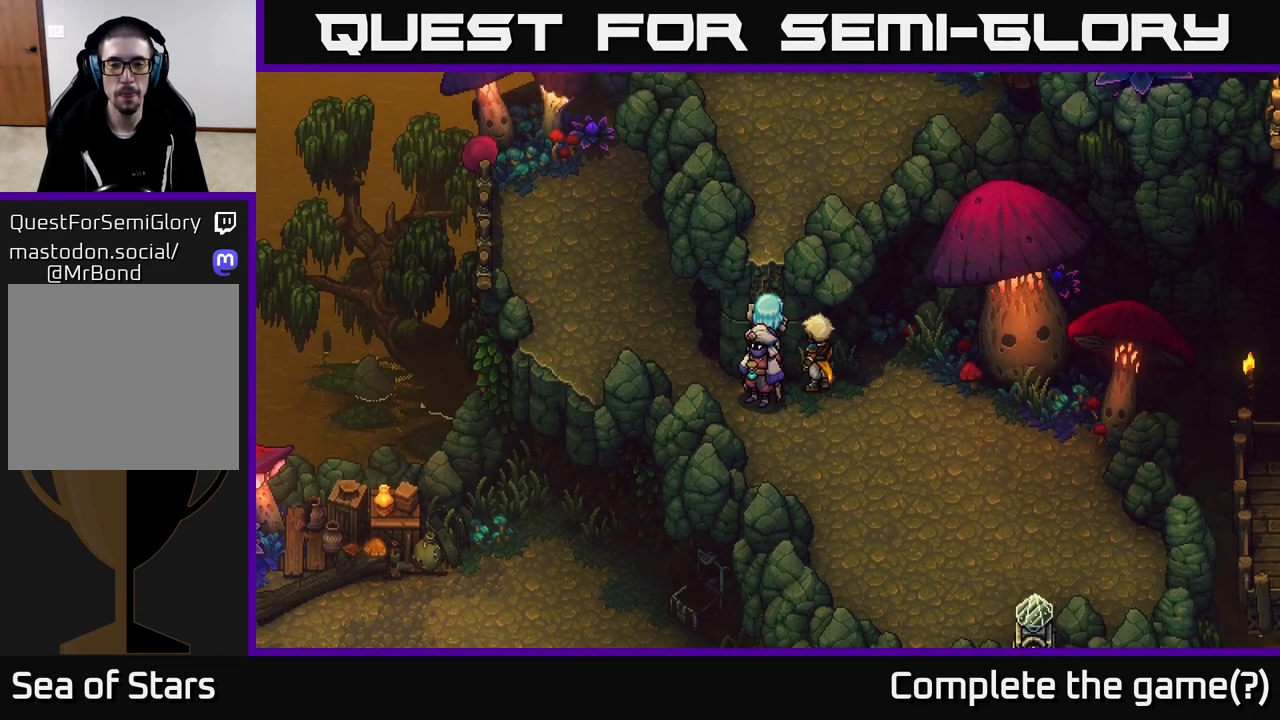
Gameplay with a controller (Xbox layout); each line is a JSON object with the inputs held at the frame after it. "events" lists button and stick changes between this image and that frame as [ms after this image, input, new state], when the widget could be followed in between.
{"buttons": [], "left_stick": "up", "right_stick": "center", "events": []}
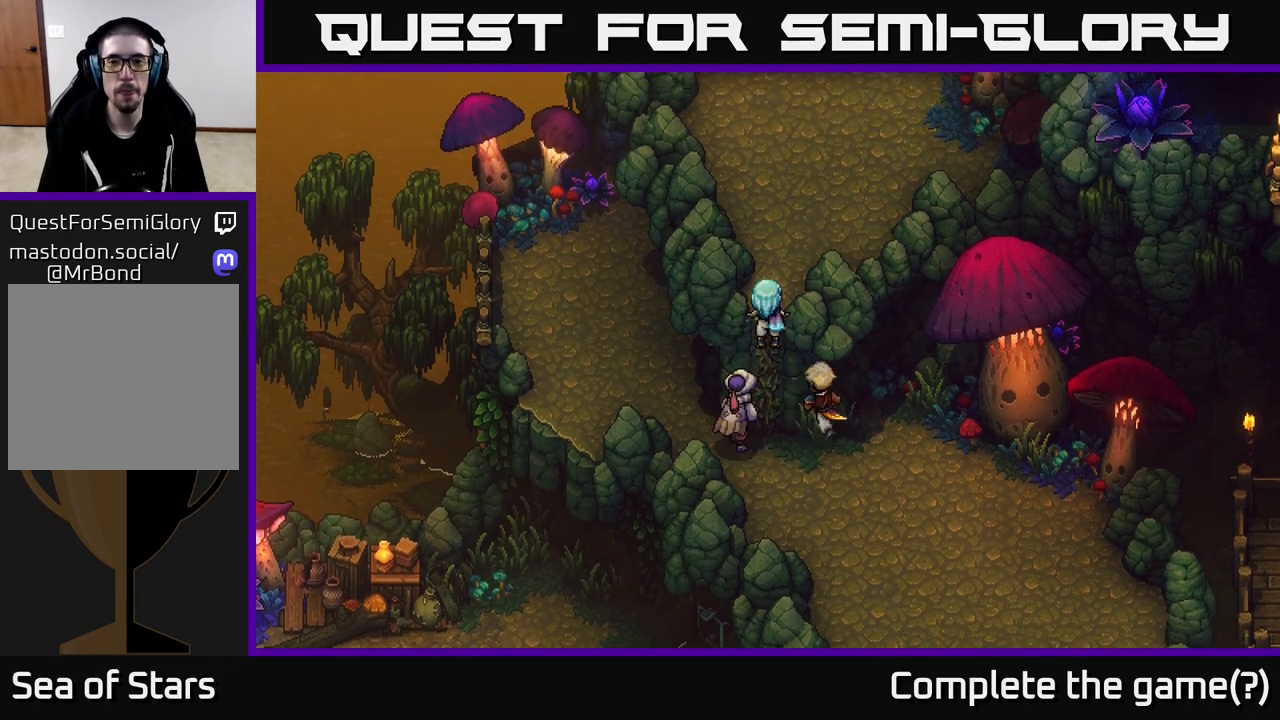
{"buttons": [], "left_stick": "up", "right_stick": "center", "events": []}
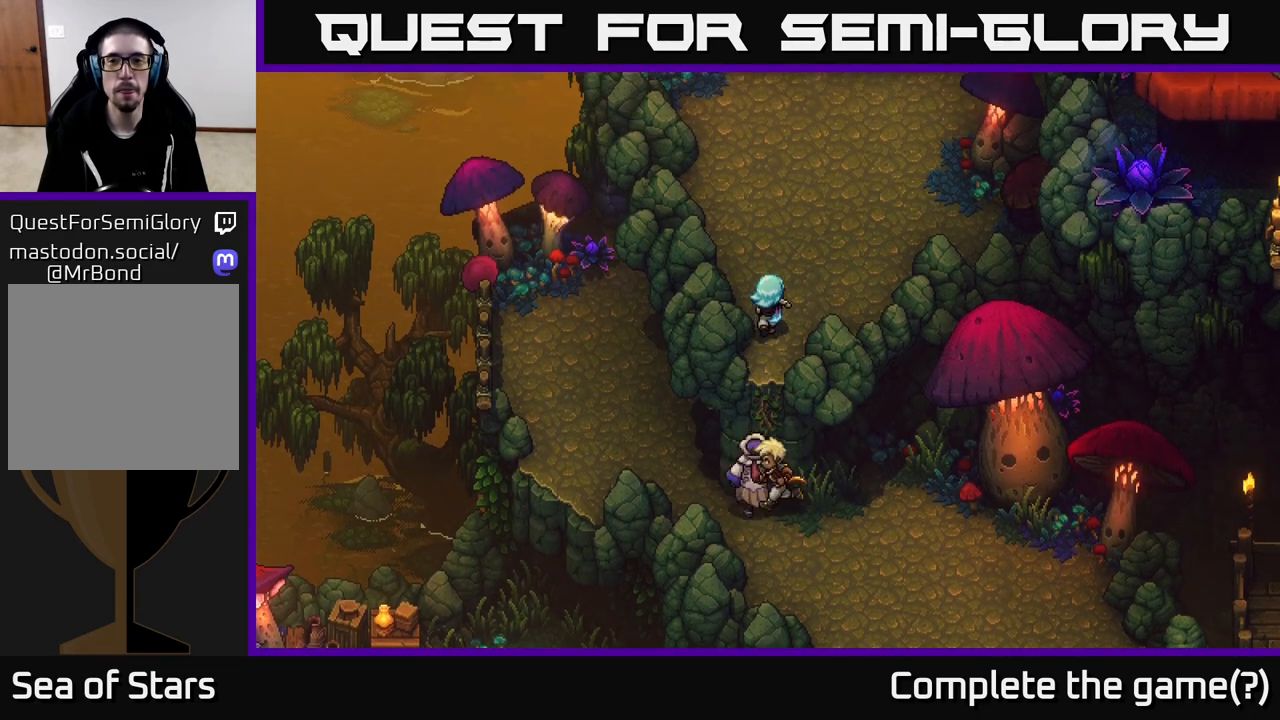
{"buttons": [], "left_stick": "up", "right_stick": "center", "events": []}
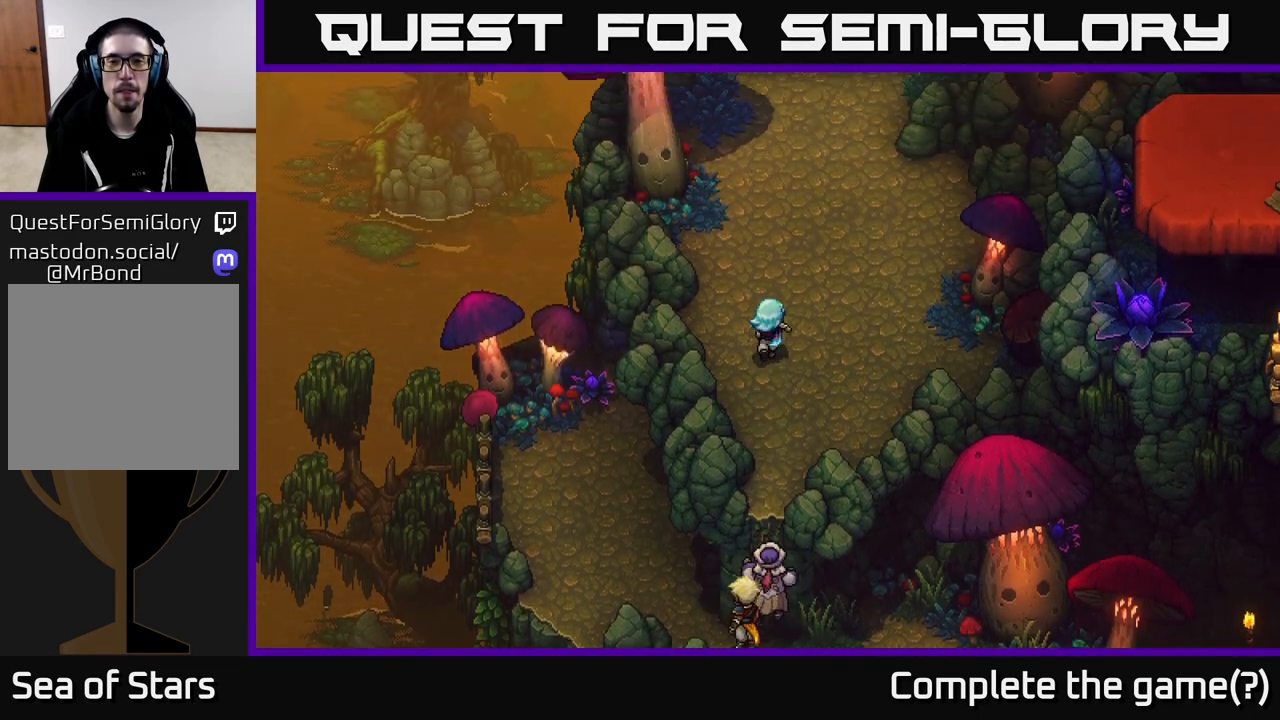
{"buttons": [], "left_stick": "up-right", "right_stick": "center", "events": [[283, "left_stick", "up-right"]]}
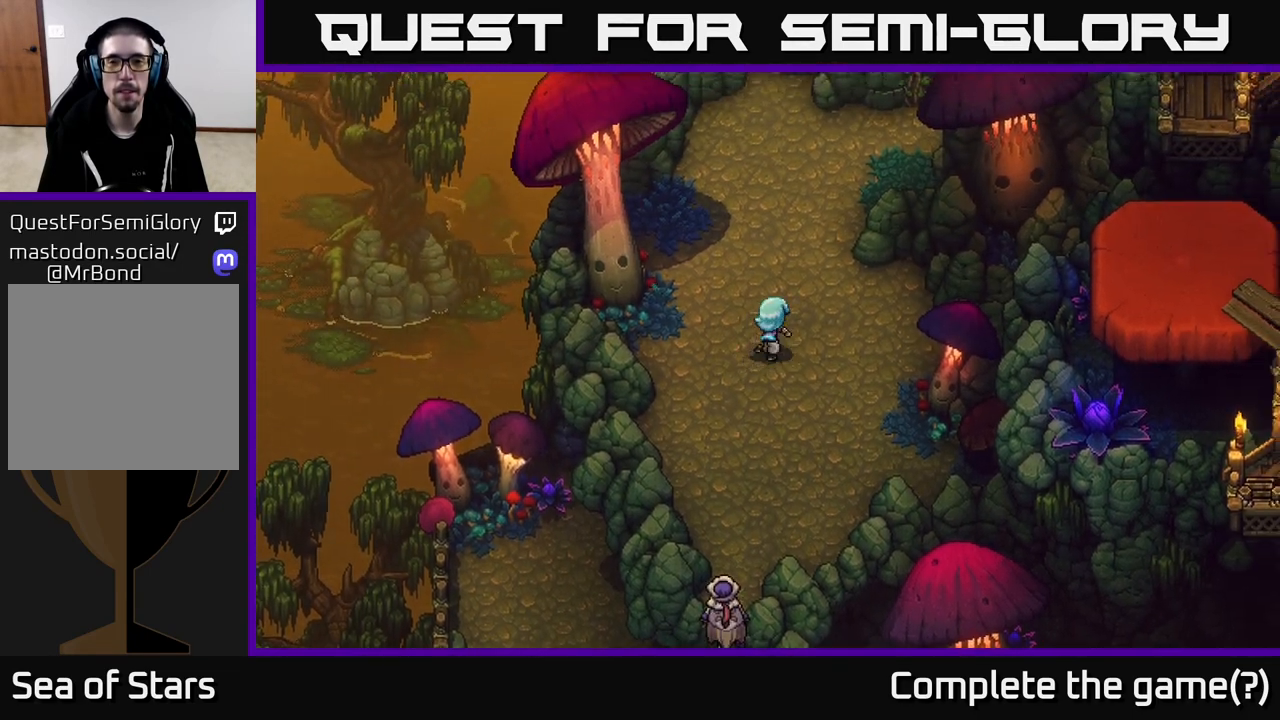
{"buttons": [], "left_stick": "right", "right_stick": "center", "events": [[283, "left_stick", "right"]]}
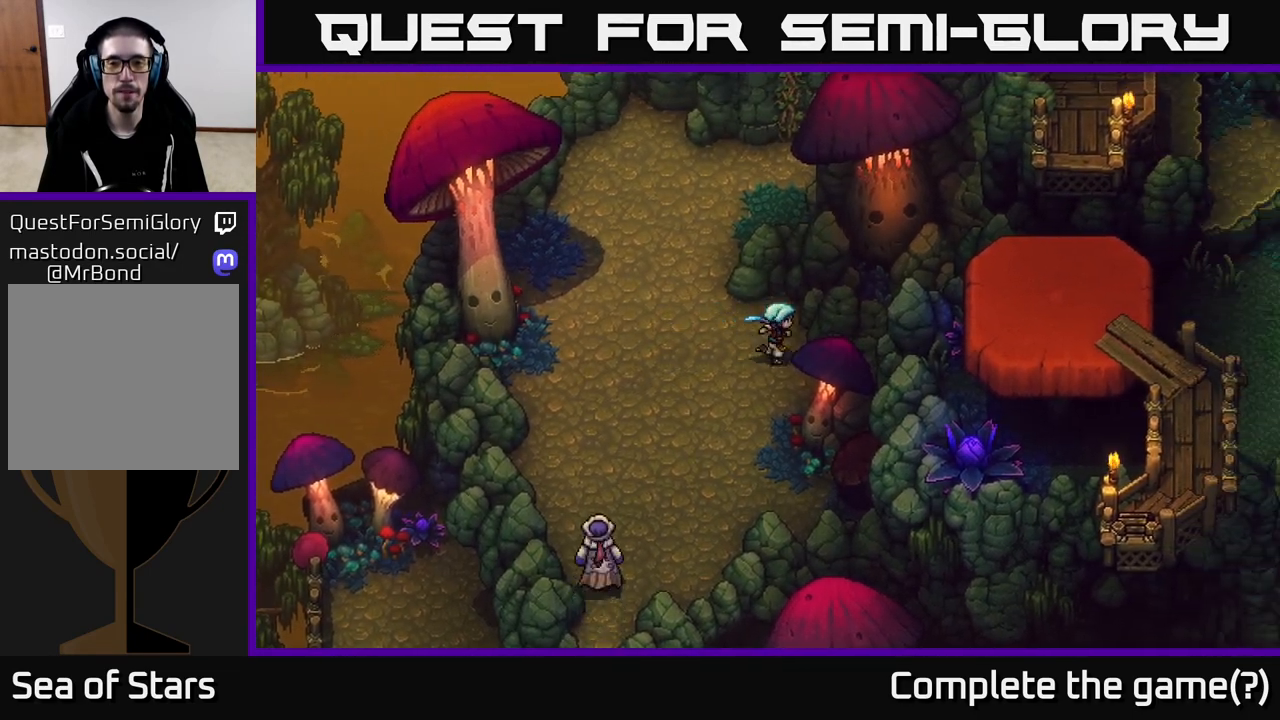
{"buttons": [], "left_stick": "up-left", "right_stick": "center", "events": [[183, "left_stick", "center"], [417, "left_stick", "up-left"]]}
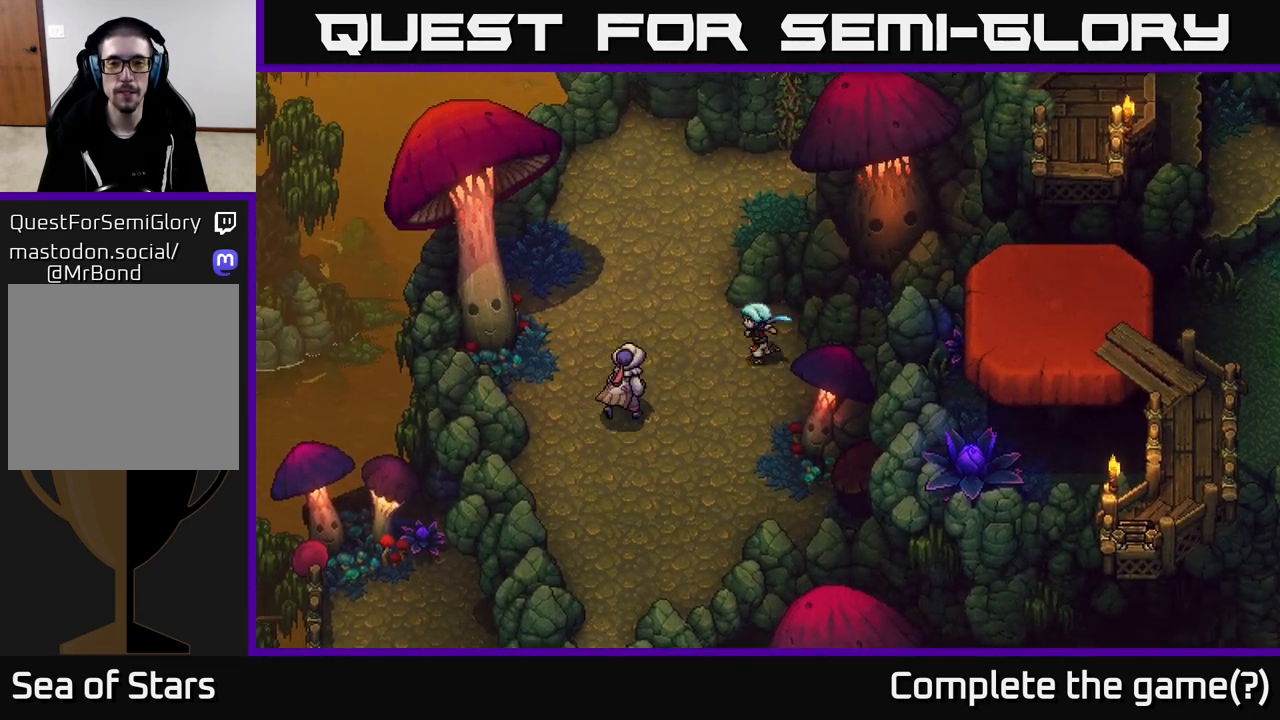
{"buttons": [], "left_stick": "up", "right_stick": "center", "events": [[233, "left_stick", "up"]]}
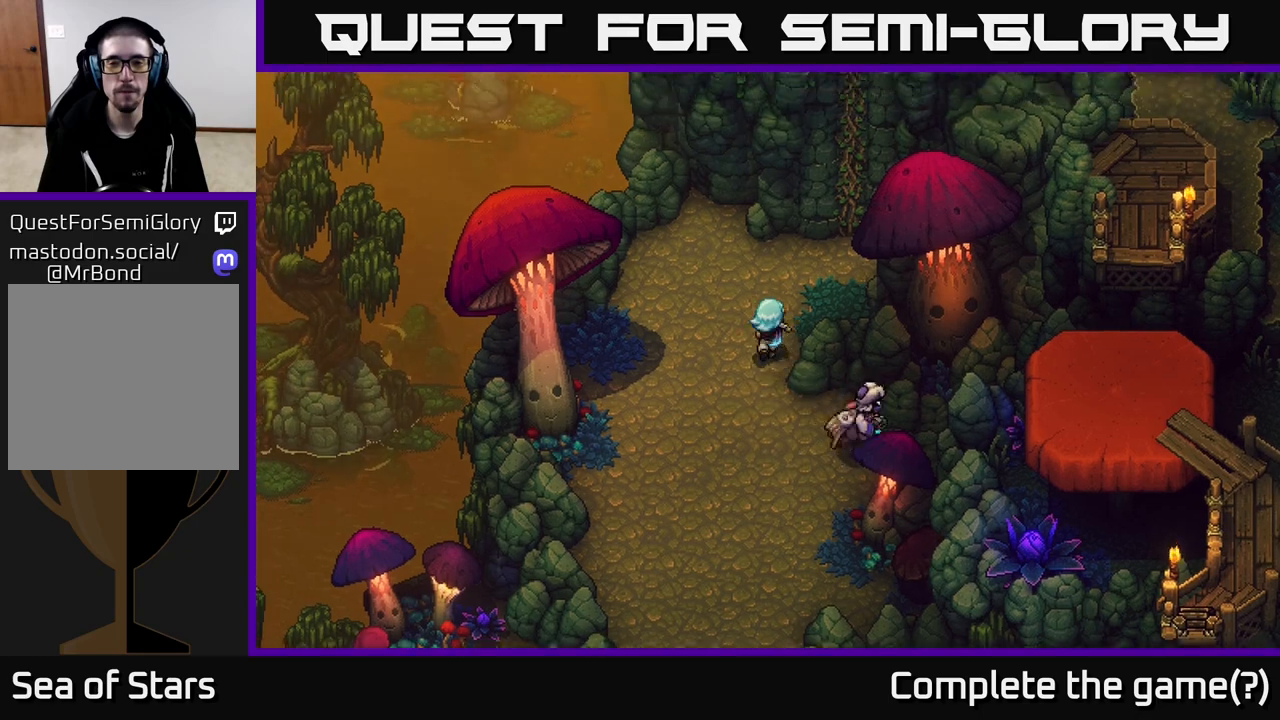
{"buttons": [], "left_stick": "up-right", "right_stick": "center", "events": [[217, "left_stick", "up-right"]]}
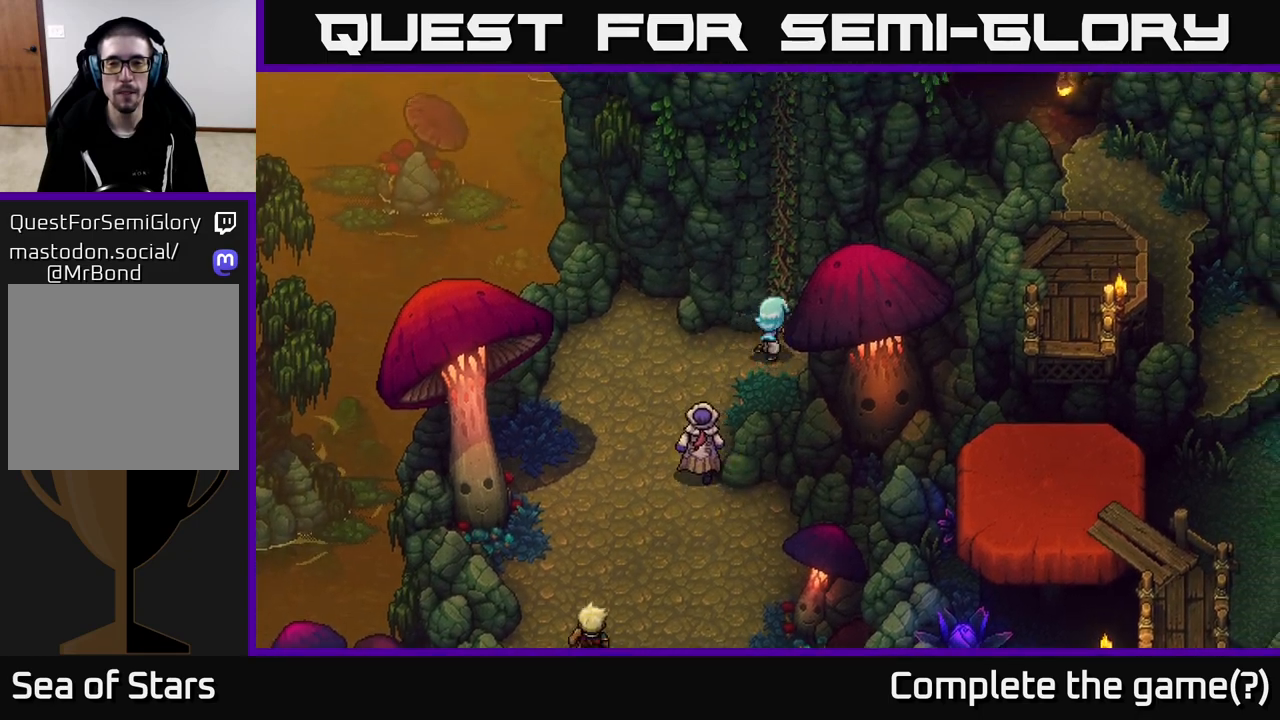
{"buttons": [], "left_stick": "up", "right_stick": "center", "events": [[100, "A", "down"], [200, "A", "up"], [283, "left_stick", "up"], [300, "A", "down"], [400, "A", "up"]]}
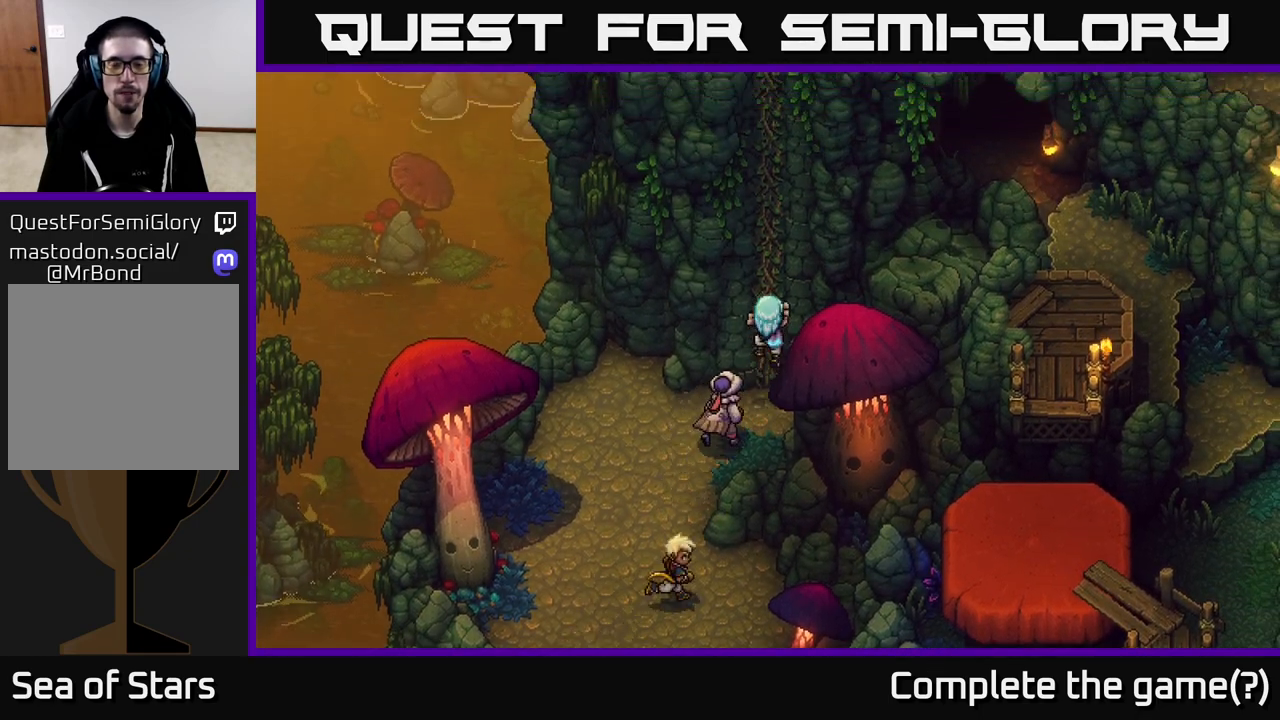
{"buttons": [], "left_stick": "up", "right_stick": "center", "events": []}
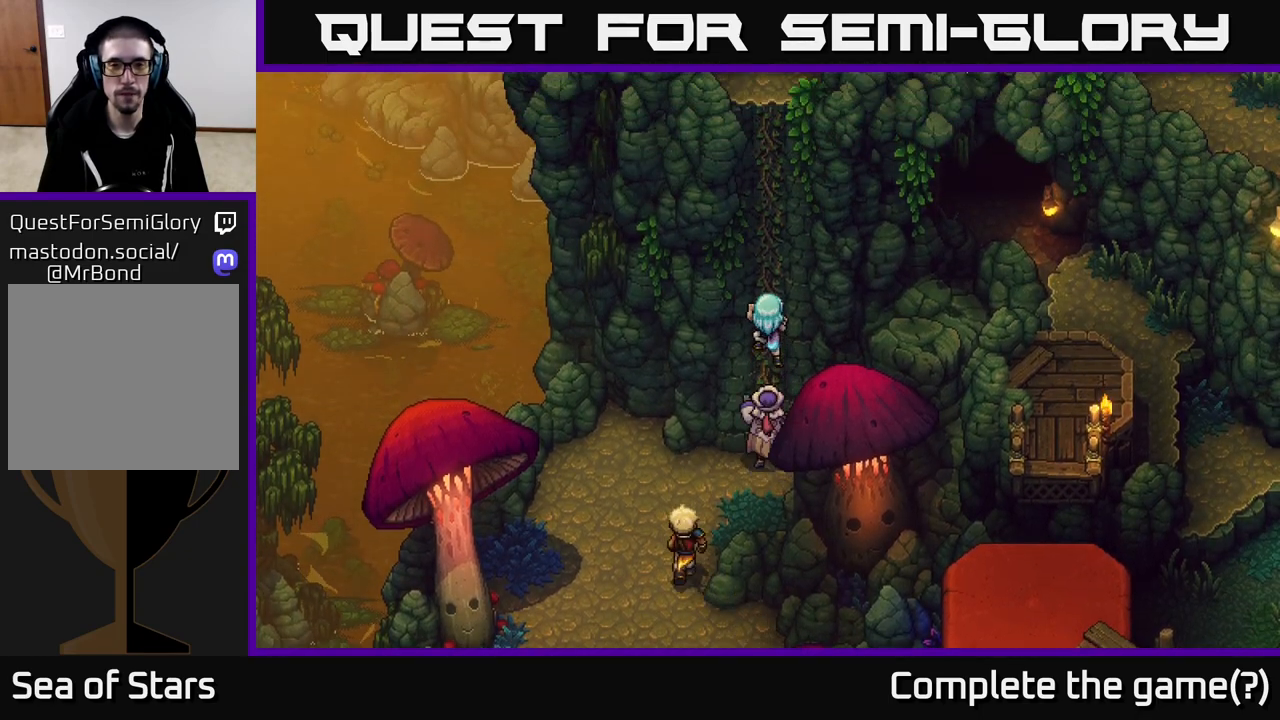
{"buttons": [], "left_stick": "up", "right_stick": "center", "events": []}
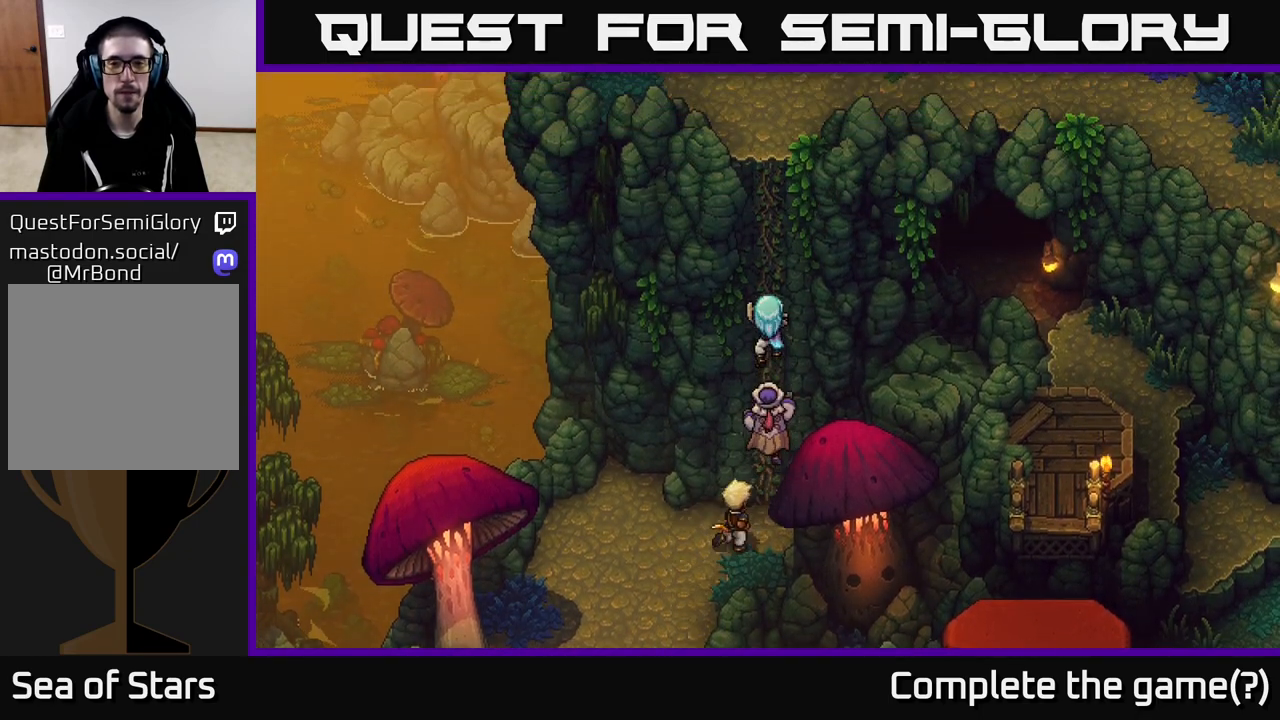
{"buttons": [], "left_stick": "up", "right_stick": "center", "events": []}
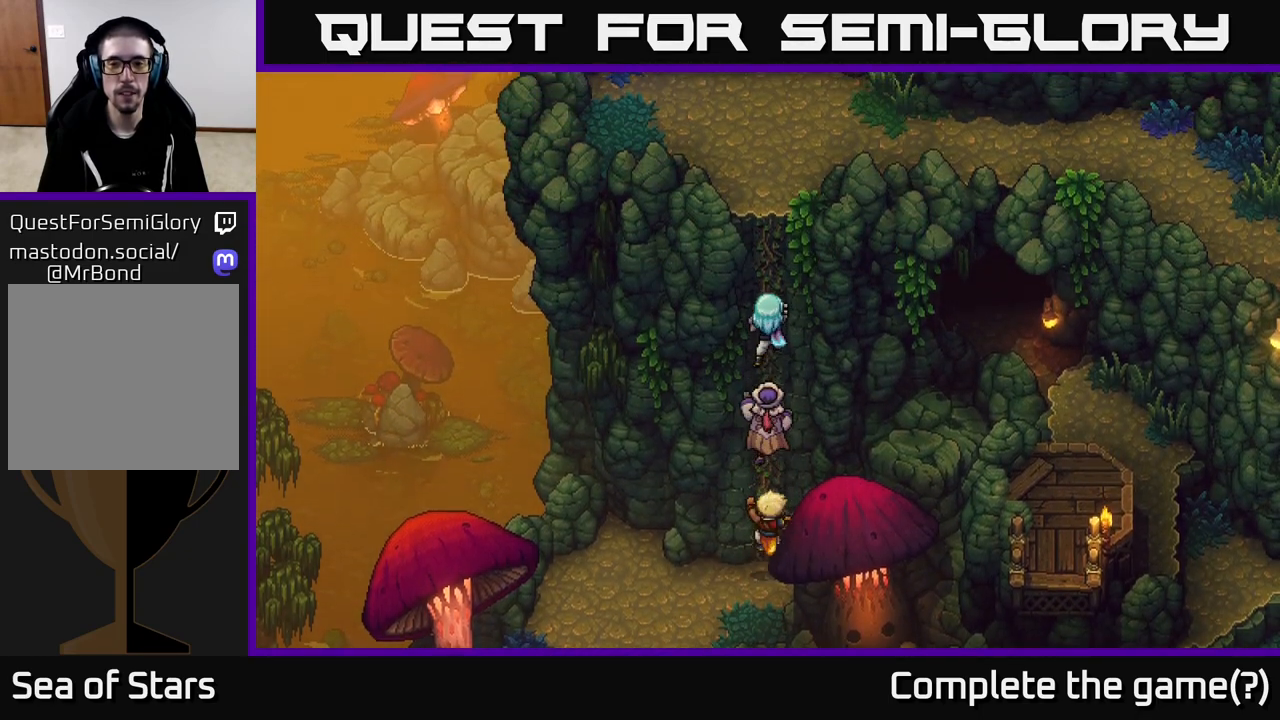
{"buttons": [], "left_stick": "up", "right_stick": "center", "events": [[200, "A", "down"], [367, "A", "up"]]}
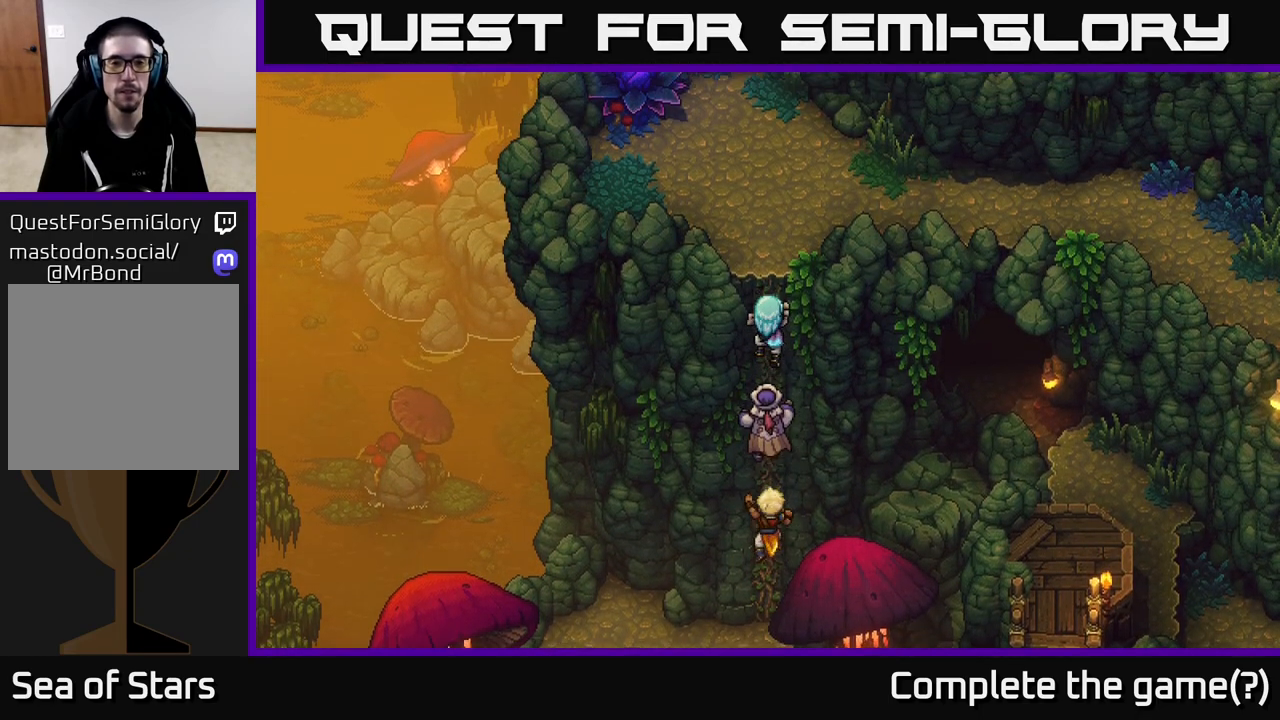
{"buttons": ["A"], "left_stick": "up", "right_stick": "center", "events": [[83, "A", "down"], [200, "A", "up"], [283, "A", "down"], [400, "A", "up"], [483, "A", "down"]]}
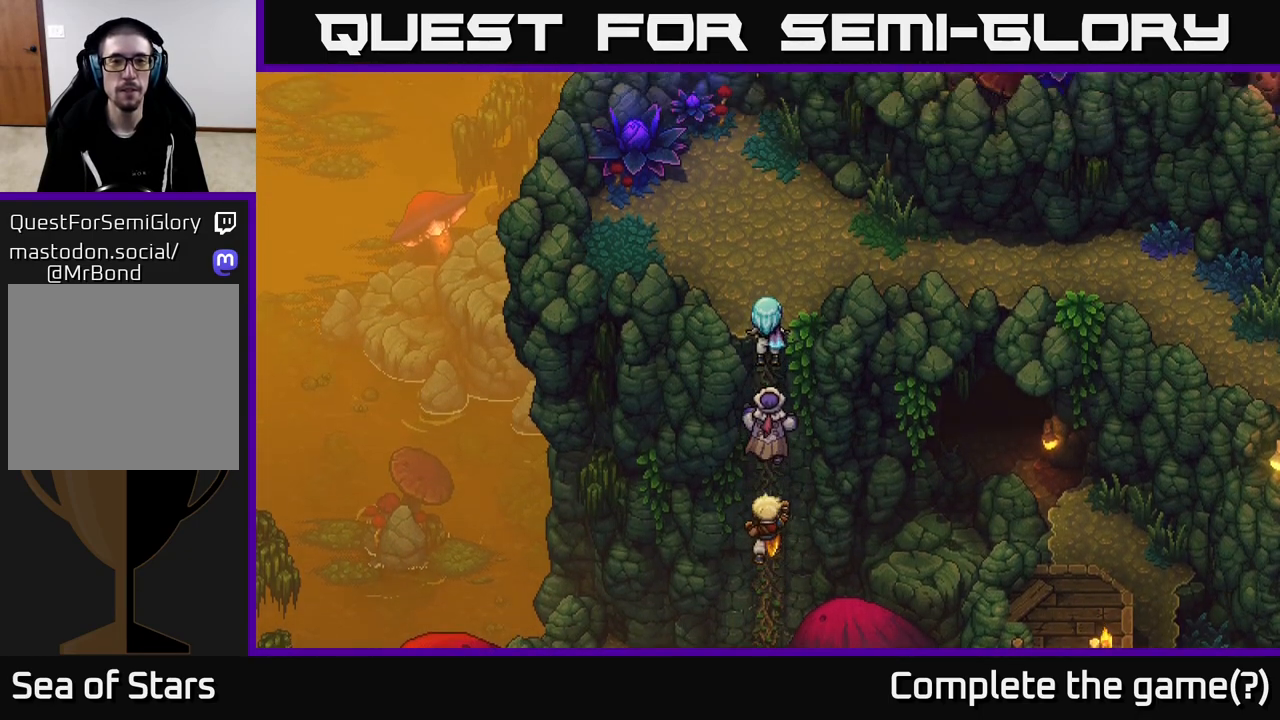
{"buttons": [], "left_stick": "up-right", "right_stick": "center", "events": [[133, "left_stick", "up-left"], [183, "A", "up"], [333, "left_stick", "up"], [467, "left_stick", "up-right"]]}
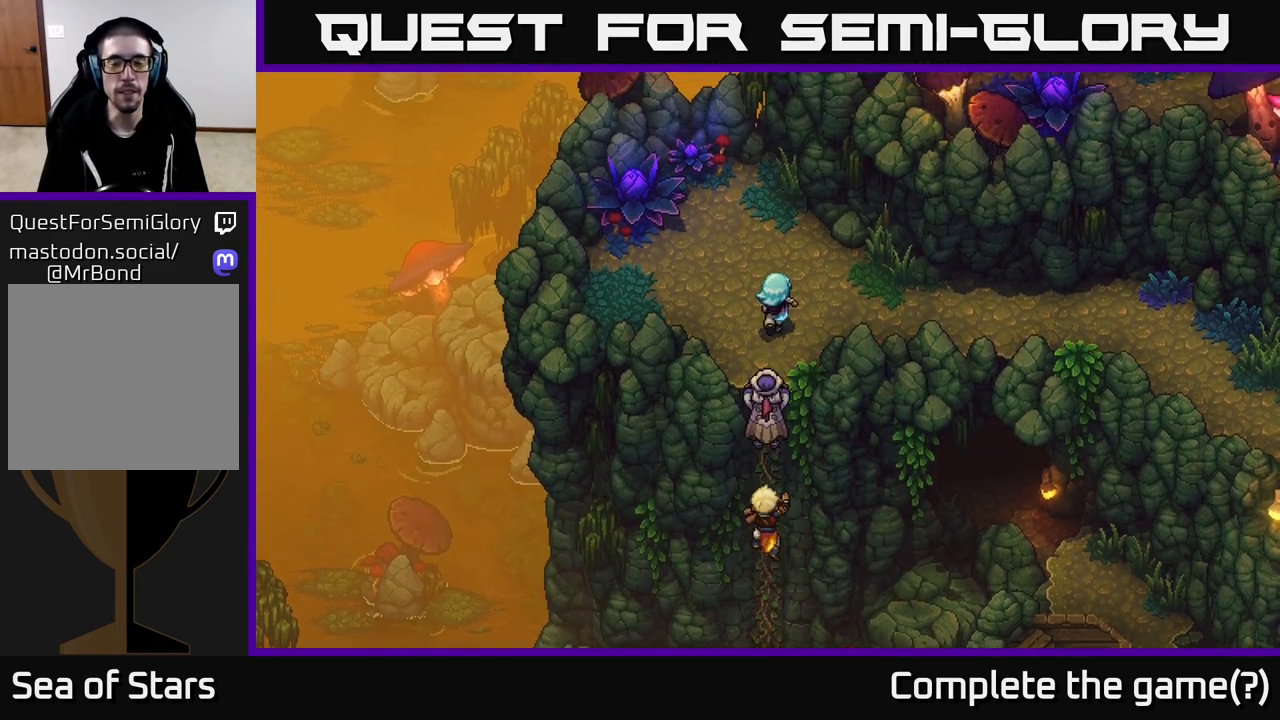
{"buttons": [], "left_stick": "right", "right_stick": "center", "events": [[317, "left_stick", "right"]]}
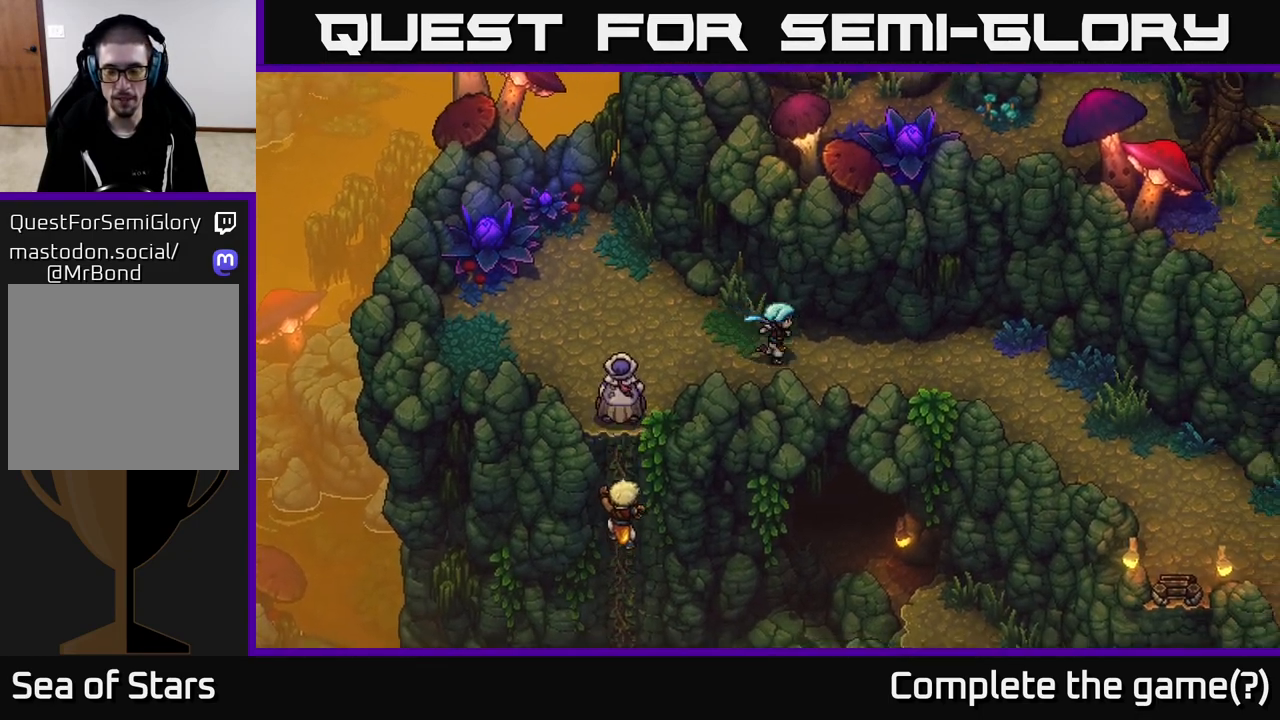
{"buttons": [], "left_stick": "right", "right_stick": "center", "events": []}
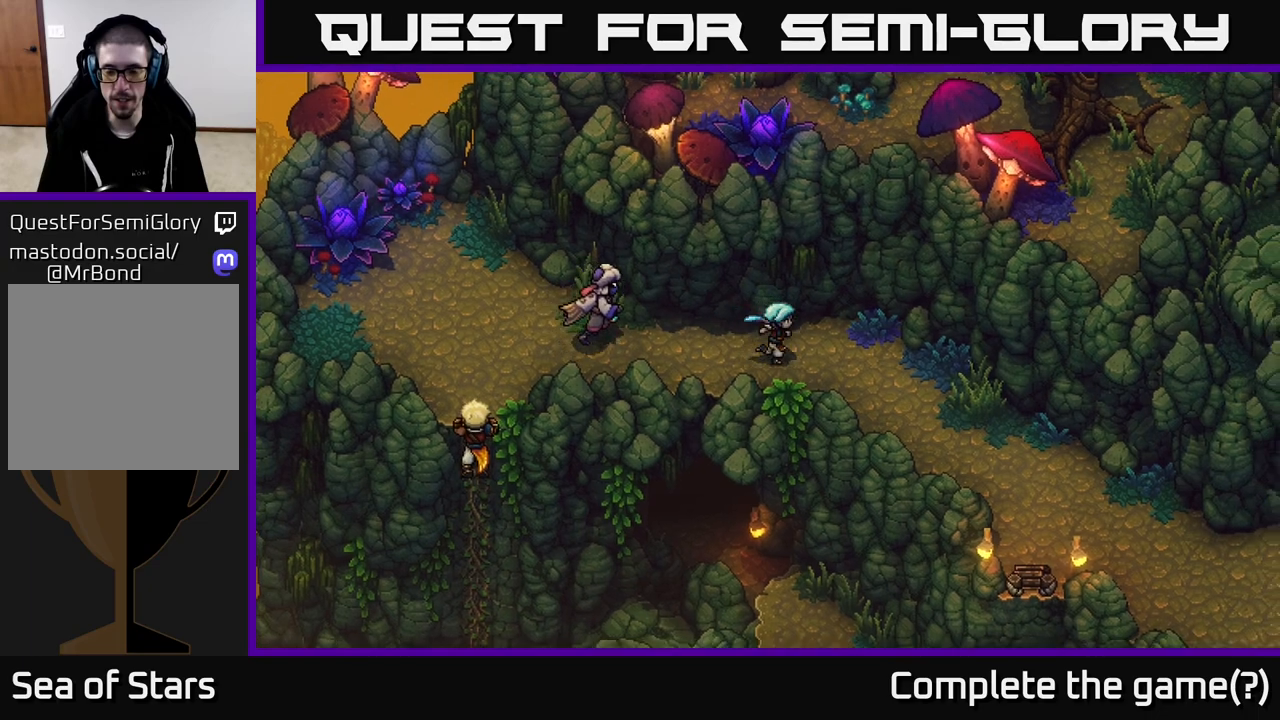
{"buttons": [], "left_stick": "down-right", "right_stick": "center", "events": [[50, "left_stick", "down-right"]]}
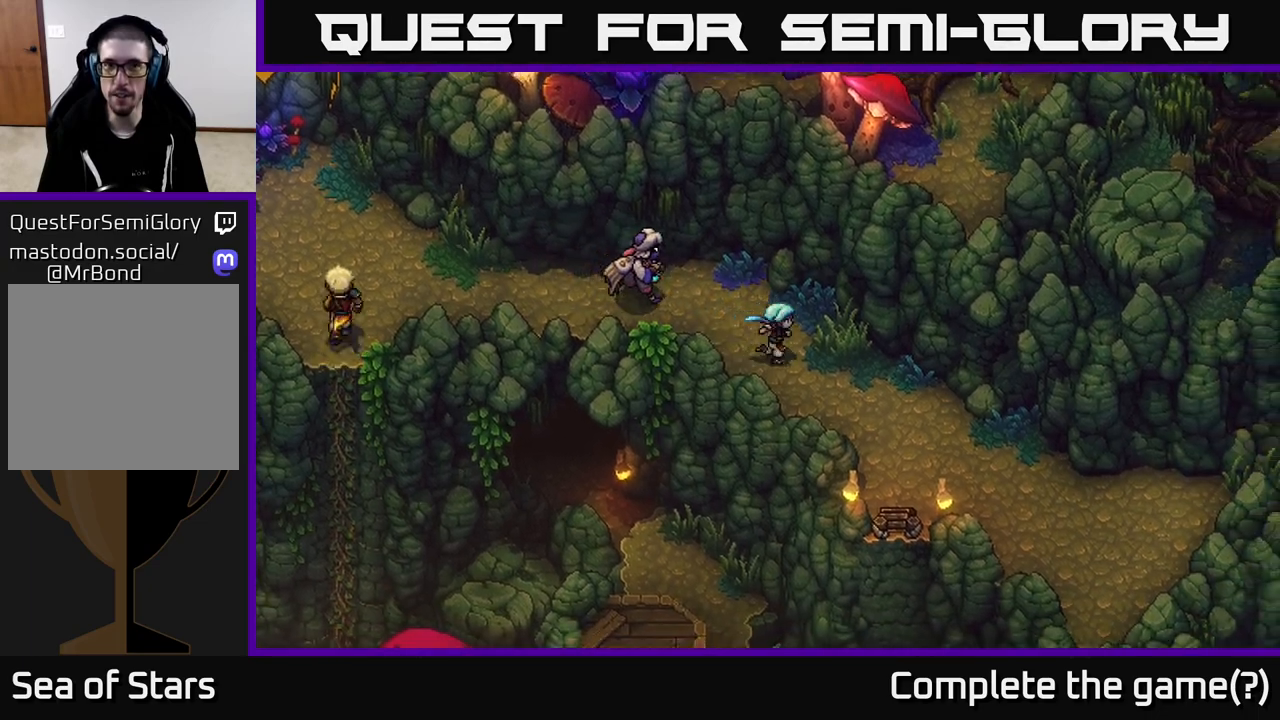
{"buttons": [], "left_stick": "down", "right_stick": "center", "events": [[33, "left_stick", "right"], [200, "left_stick", "down-right"], [417, "left_stick", "down"]]}
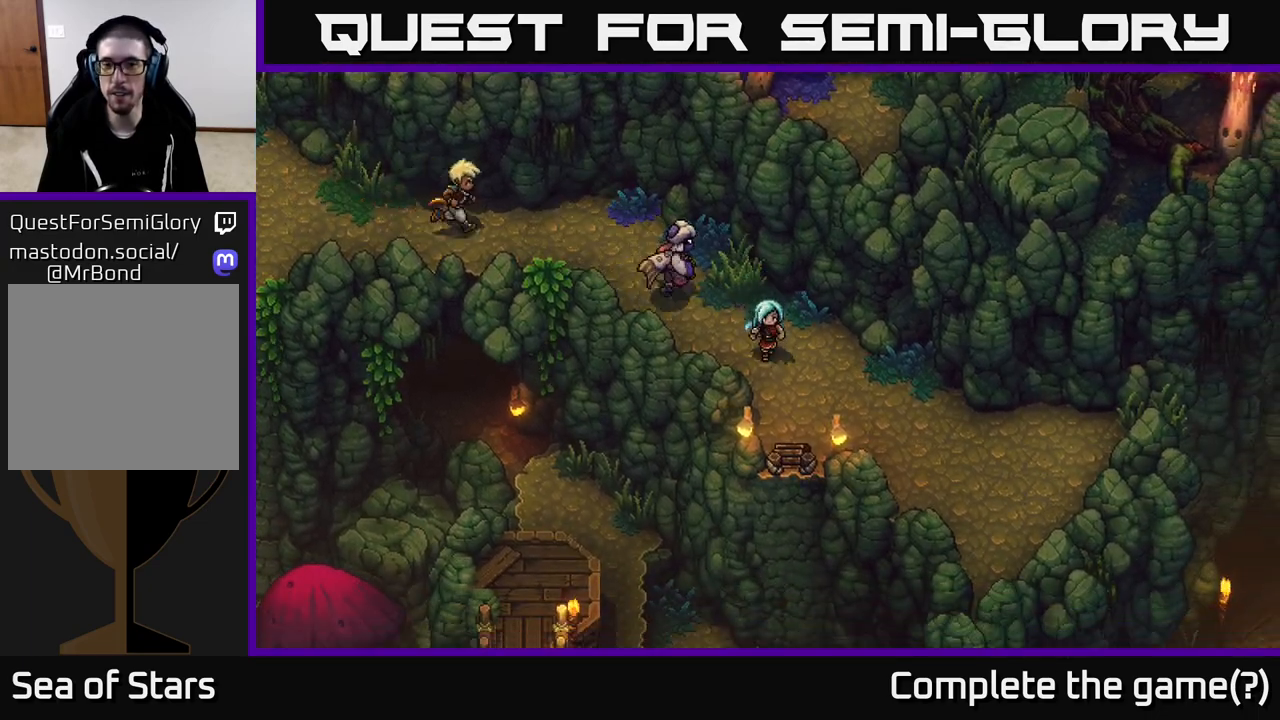
{"buttons": ["A"], "left_stick": "center", "right_stick": "center", "events": [[217, "left_stick", "down-right"], [317, "left_stick", "down"], [400, "A", "down"], [500, "left_stick", "center"]]}
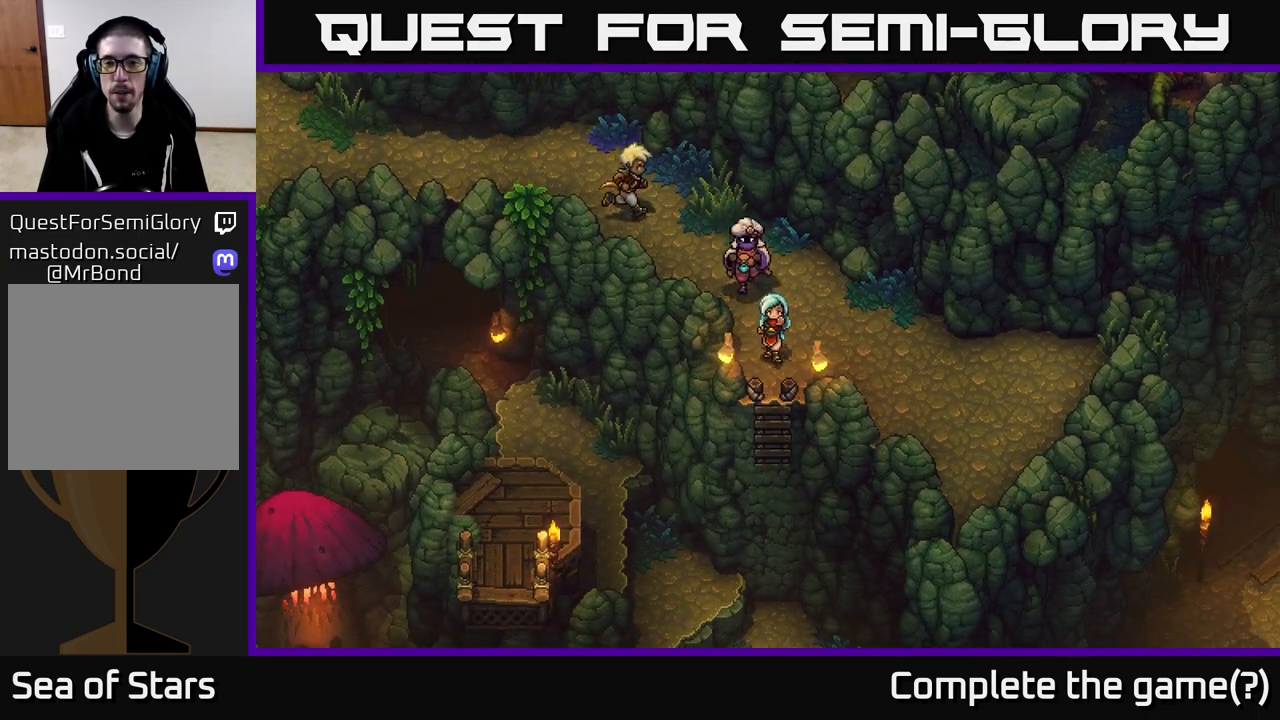
{"buttons": [], "left_stick": "right", "right_stick": "center", "events": [[100, "A", "up"], [183, "left_stick", "right"], [250, "left_stick", "up-right"], [400, "left_stick", "right"]]}
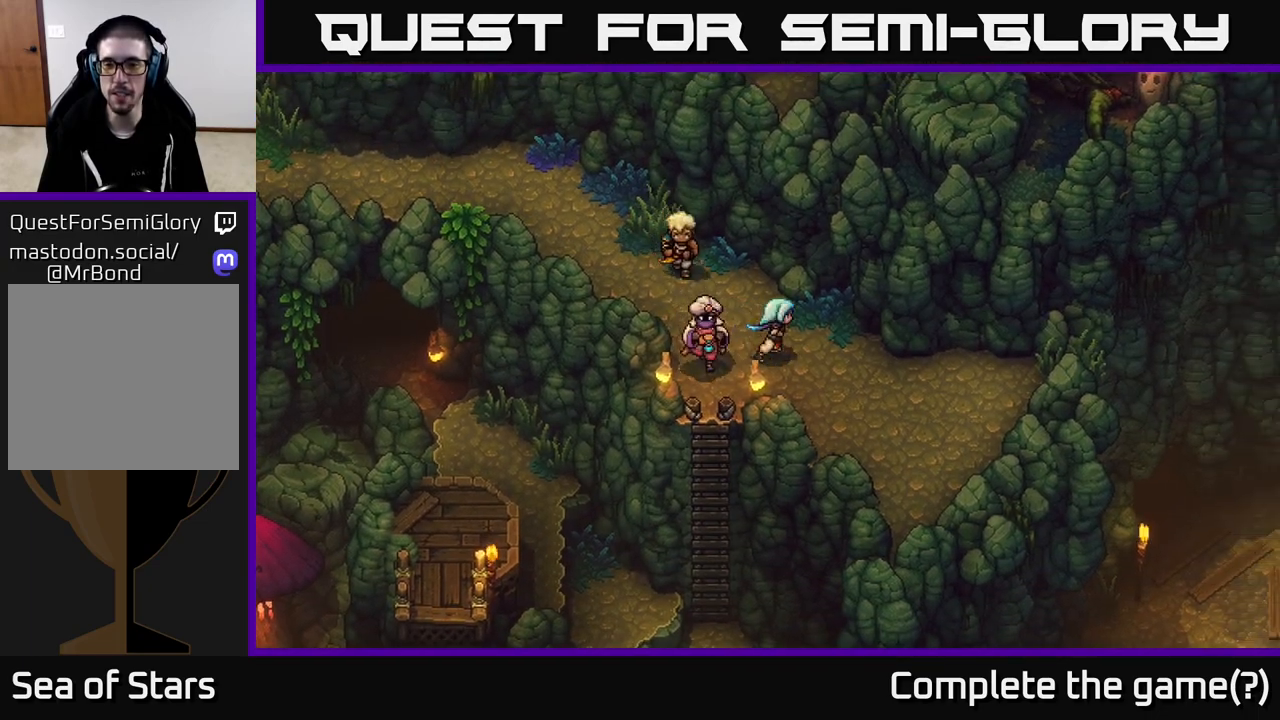
{"buttons": [], "left_stick": "down-right", "right_stick": "center", "events": [[133, "left_stick", "down-right"]]}
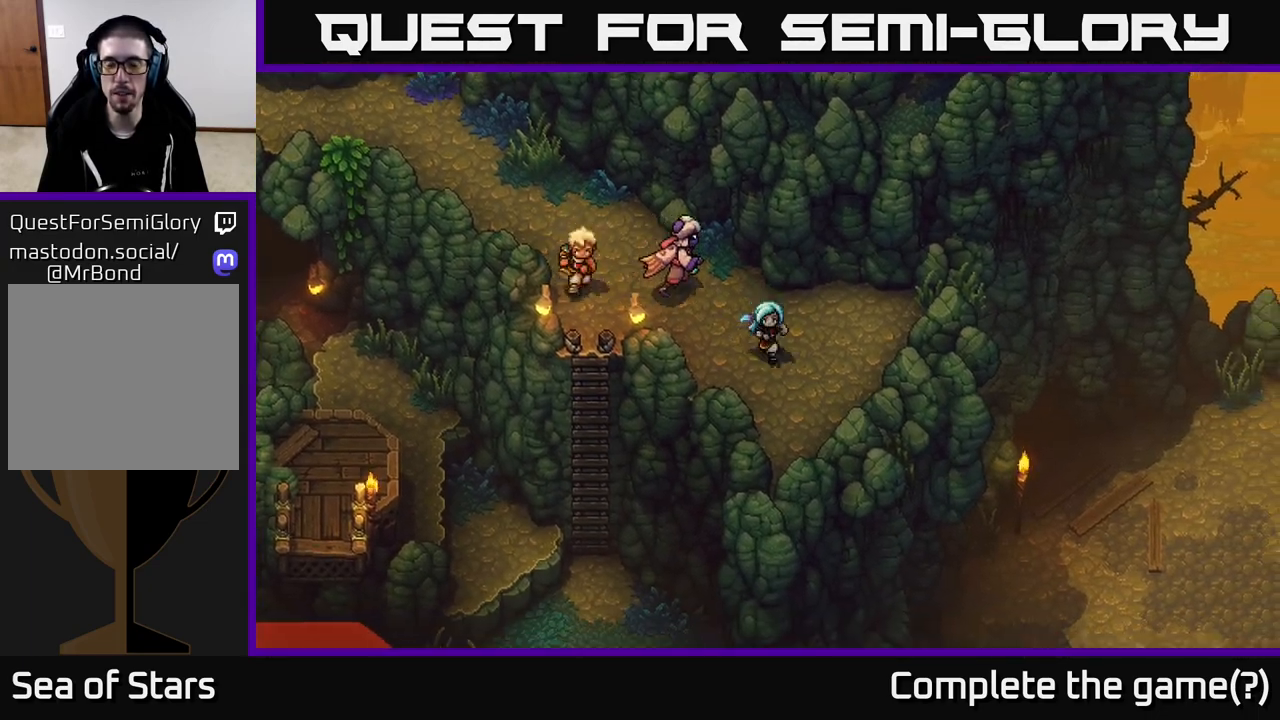
{"buttons": [], "left_stick": "up-left", "right_stick": "center", "events": [[250, "left_stick", "up-left"]]}
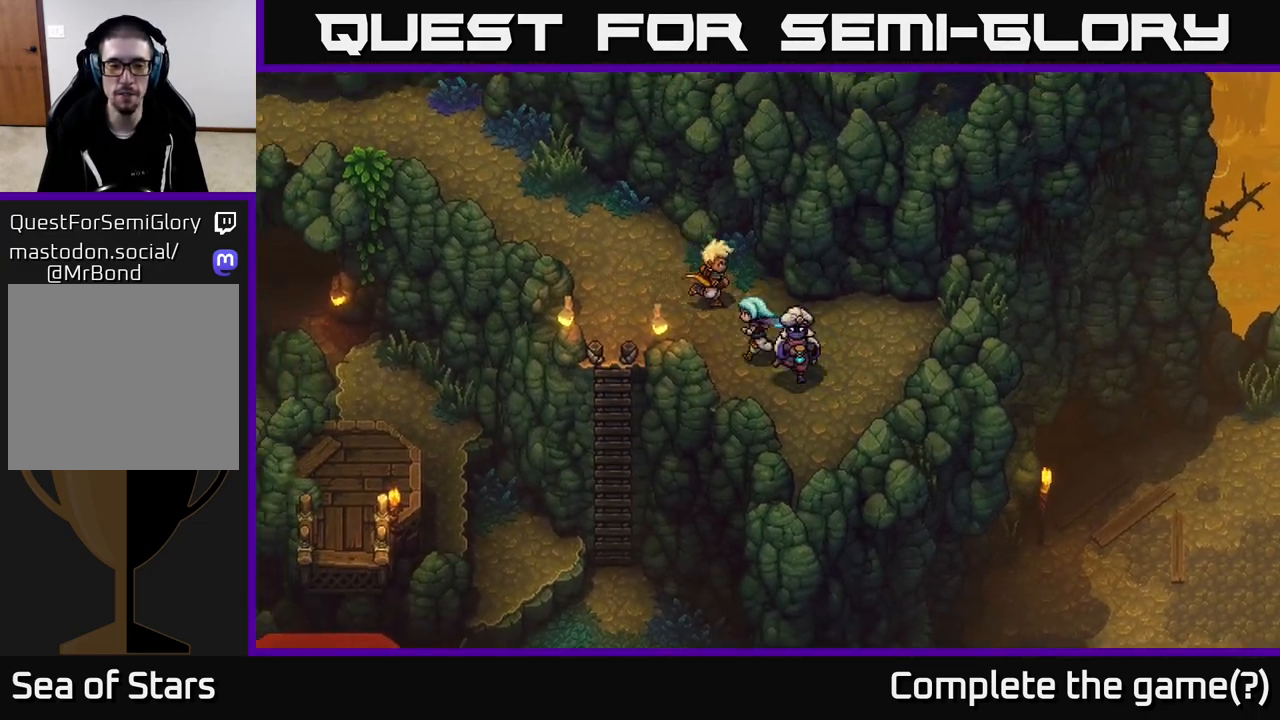
{"buttons": [], "left_stick": "left", "right_stick": "center", "events": [[333, "left_stick", "left"]]}
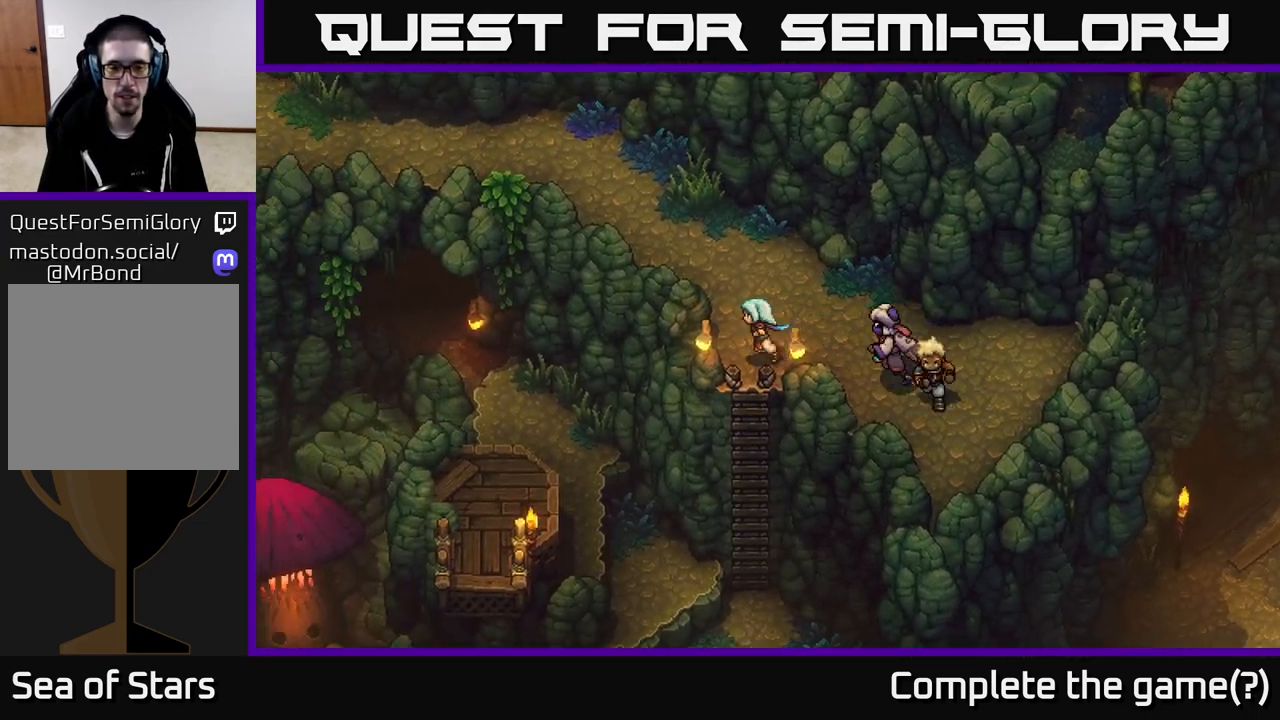
{"buttons": [], "left_stick": "down", "right_stick": "center", "events": [[33, "left_stick", "down"], [167, "A", "down"], [283, "A", "up"], [417, "A", "down"], [467, "A", "up"]]}
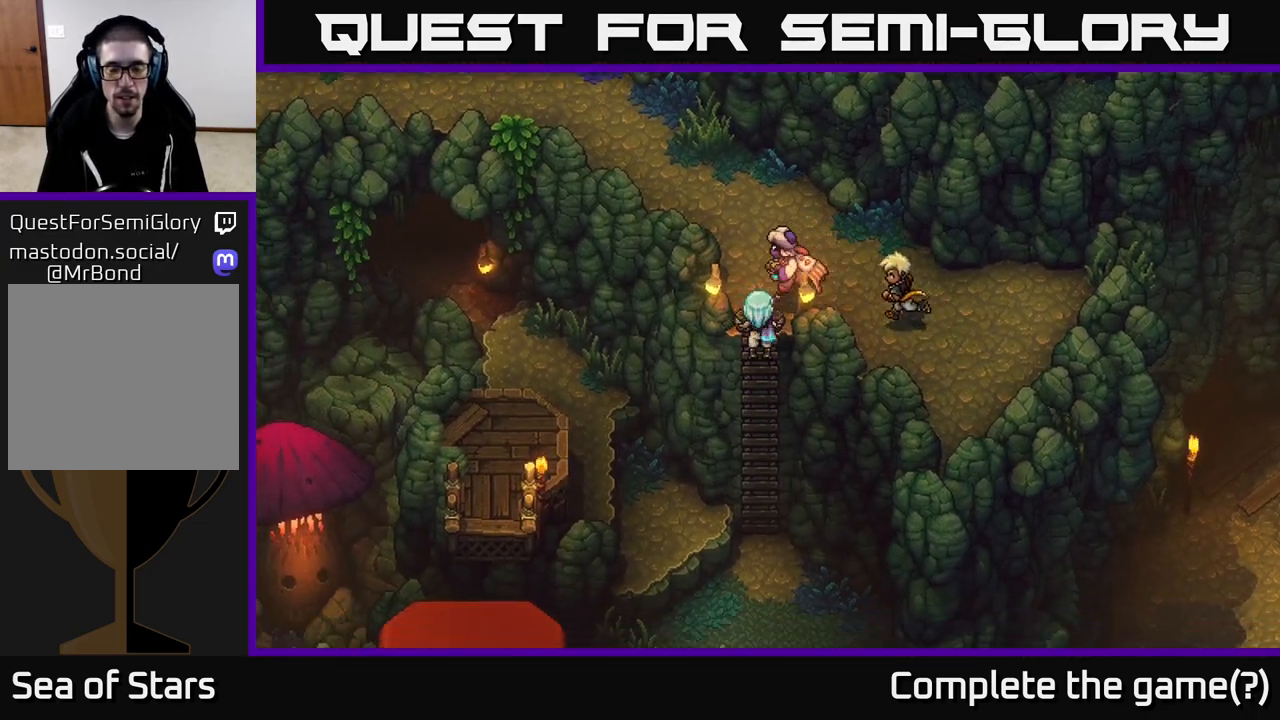
{"buttons": [], "left_stick": "down", "right_stick": "center", "events": []}
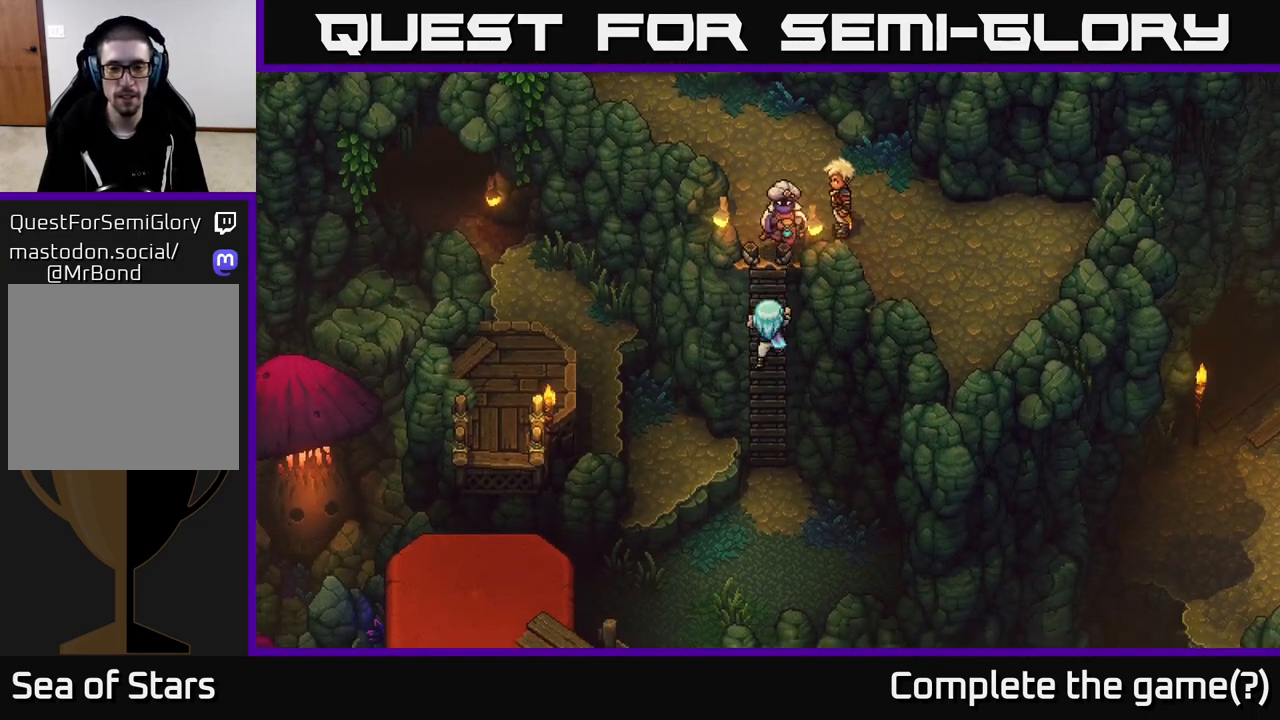
{"buttons": [], "left_stick": "down", "right_stick": "center", "events": []}
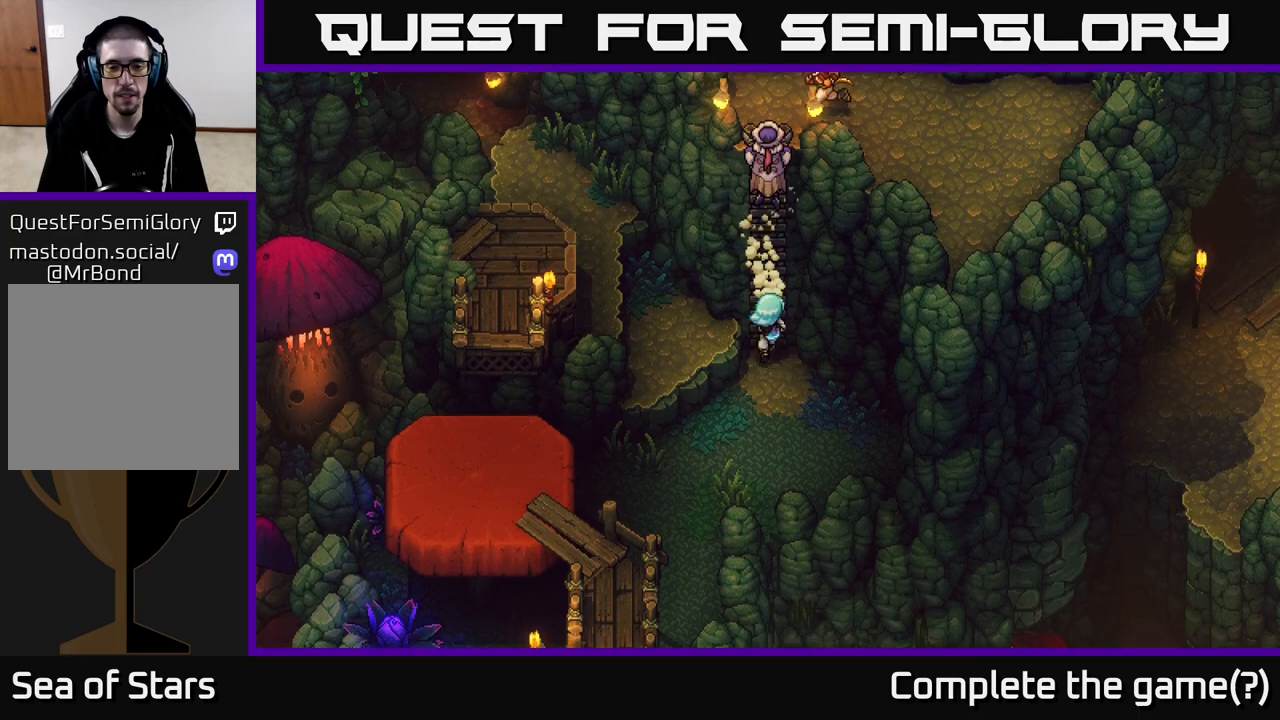
{"buttons": [], "left_stick": "down-left", "right_stick": "center", "events": [[500, "left_stick", "down-left"]]}